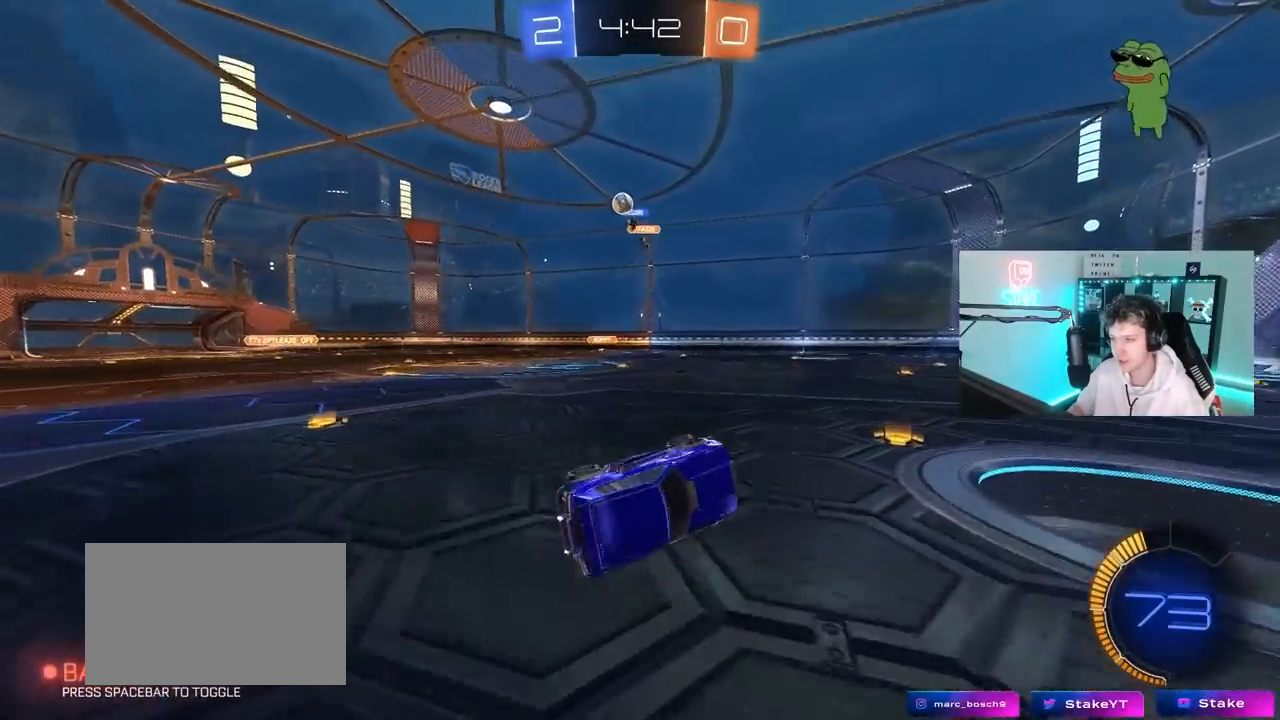
Gameplay with keyboard and mouse; each line is a JSON object with the keys and mouse buttons held at the frame after it. "events" lists presses ("down") and releases ("up") of "1", "2", "3", "4", "5", "a", "alt", "c", "caps_lock", "ctrl", "d", "e", "f", "g", "q", "r", "s", "shift", "space", "t", "tab", "v", "w", "x", "z", "mouse_left", "mouse_wheel" and "mouse_right" between this image and that frame as [ms after this image, input, new state], when the widget could be followed in between. "mouse_left", "mouse_wheel", "mouse_right" = the "left", "wheel", "right" buttons of the "mouse" list. No other keys are recorded. "wheel" means that the mouse wheel is clicked or scrolled. "mouse_move" is the direction in which the mouse moves at that frame (one of eight, or "still"), when it could be read.
{"keys": ["d", "w"], "mouse": [], "mouse_move": "still", "events": [[100, "s", "up"], [100, "shift", "up"], [150, "a", "up"], [200, "d", "down"], [333, "w", "down"]]}
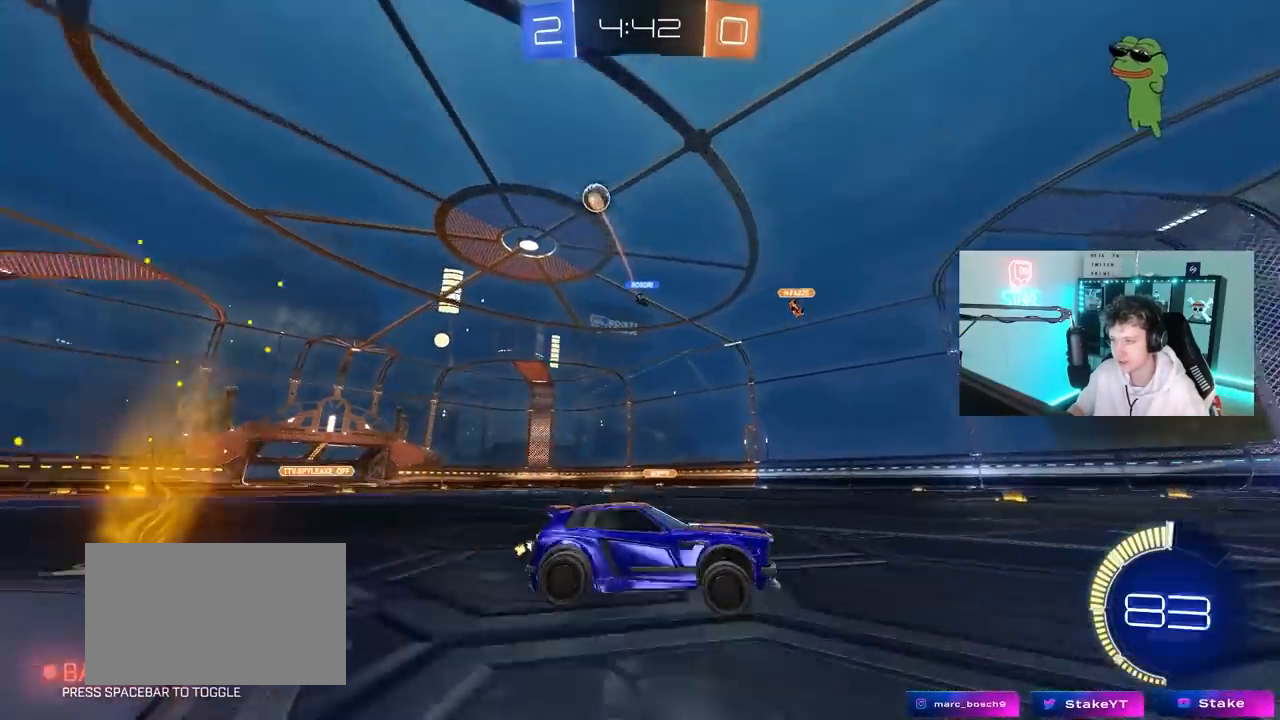
{"keys": ["d", "w"], "mouse": ["left"], "mouse_move": "still", "events": [[17, "shift", "down"], [167, "shift", "up"], [450, "mouse_left", "down"]]}
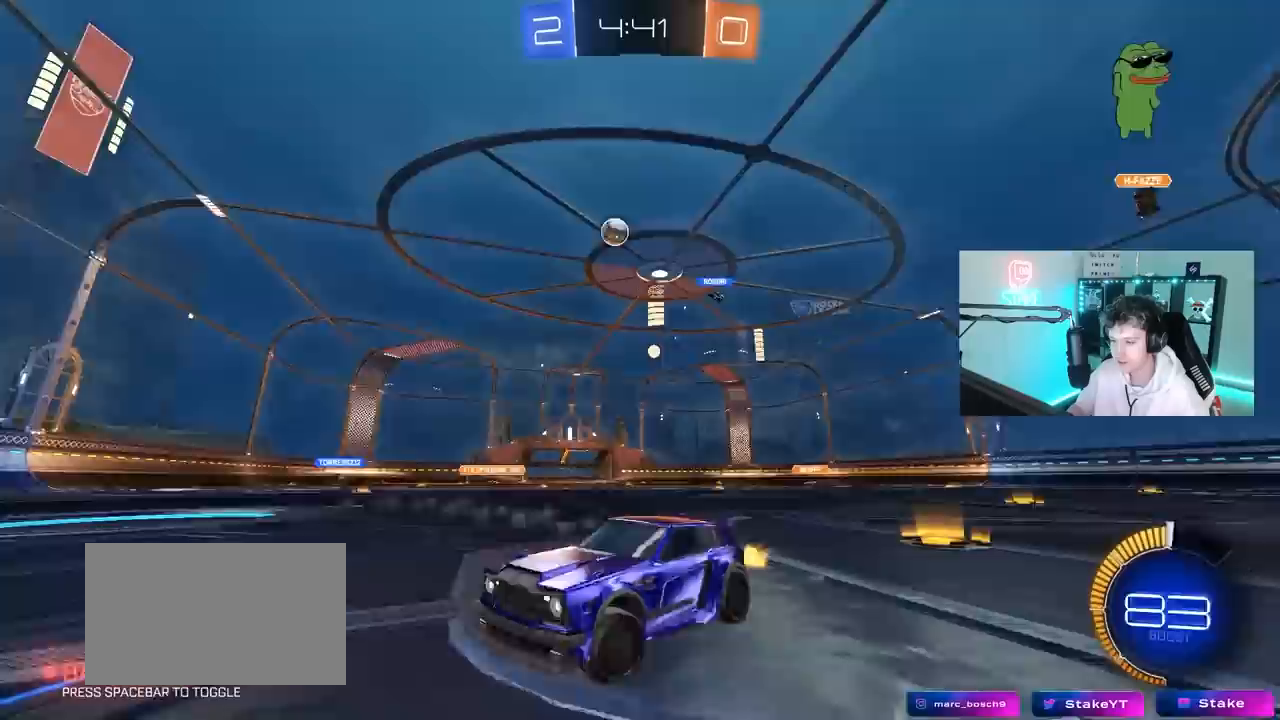
{"keys": ["d", "w"], "mouse": ["left"], "mouse_move": "still", "events": []}
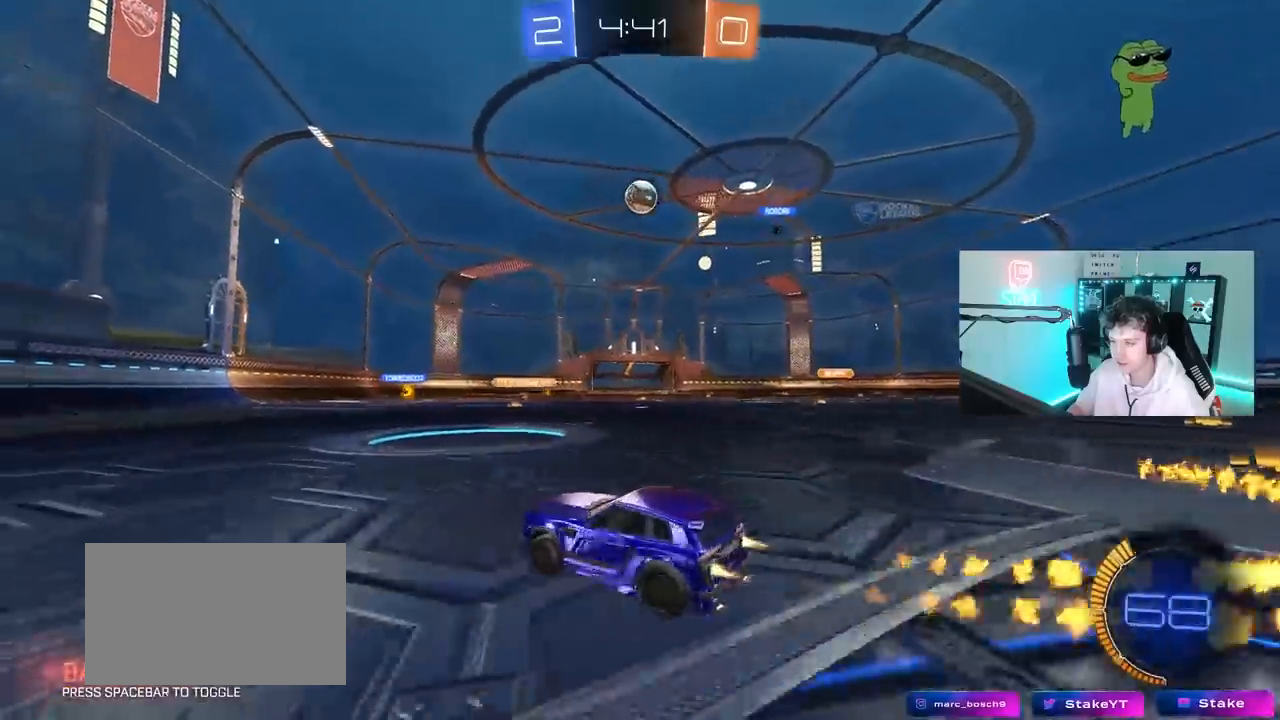
{"keys": ["w"], "mouse": ["left"], "mouse_move": "still", "events": [[150, "d", "up"]]}
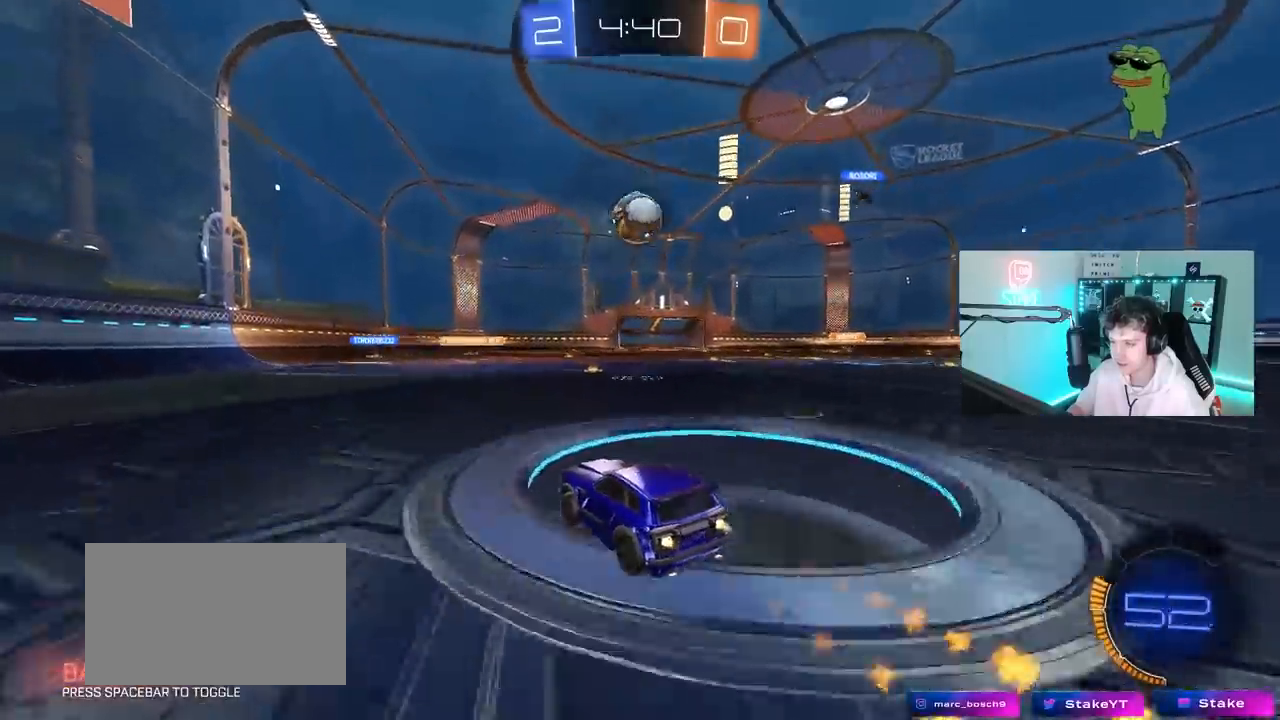
{"keys": ["d", "shift", "w"], "mouse": ["left"], "mouse_move": "right", "events": [[17, "d", "down"], [67, "mouse_right", "down"], [67, "w", "up"], [117, "d", "up"], [167, "a", "down"], [167, "shift", "down"], [200, "s", "down"], [300, "s", "up"], [300, "shift", "up"], [350, "a", "up"], [350, "mouse_right", "up"], [400, "d", "down"], [483, "shift", "down"], [483, "w", "down"]]}
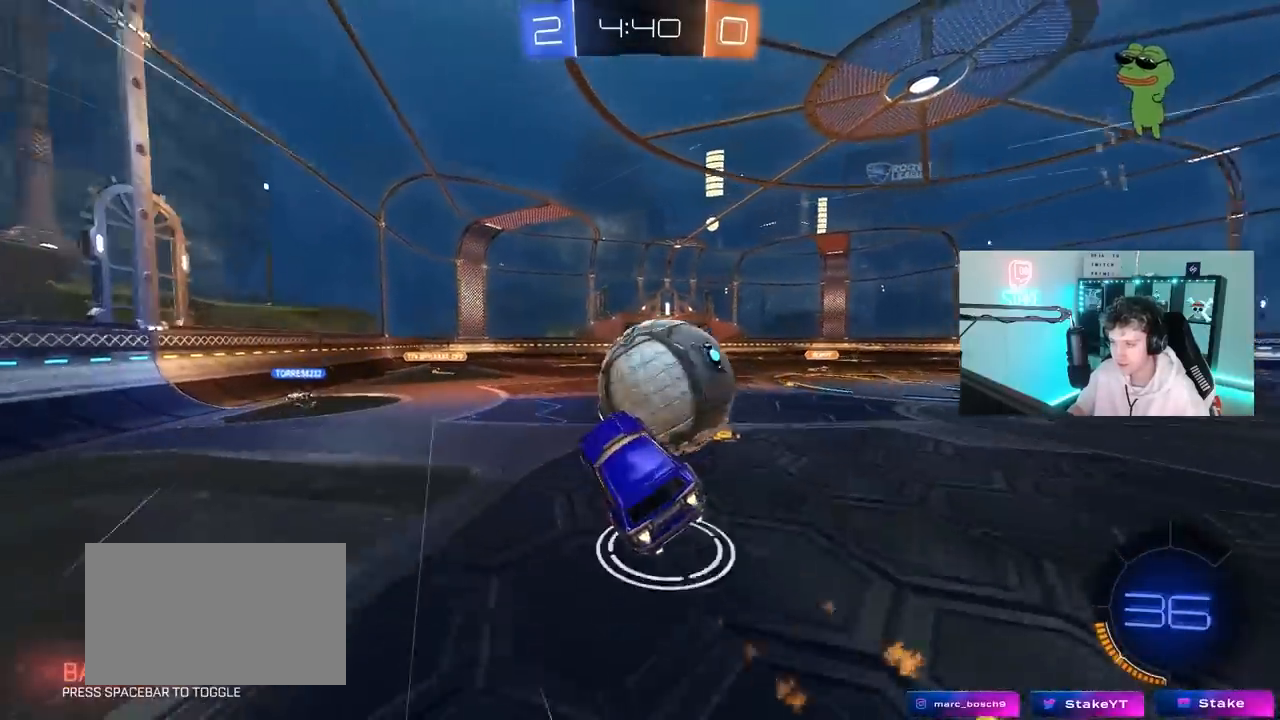
{"keys": ["d", "s", "shift"], "mouse": [], "mouse_move": "still", "events": [[33, "mouse_right", "down"], [83, "s", "down"], [133, "w", "up"], [183, "mouse_right", "up"], [217, "mouse_left", "up"]]}
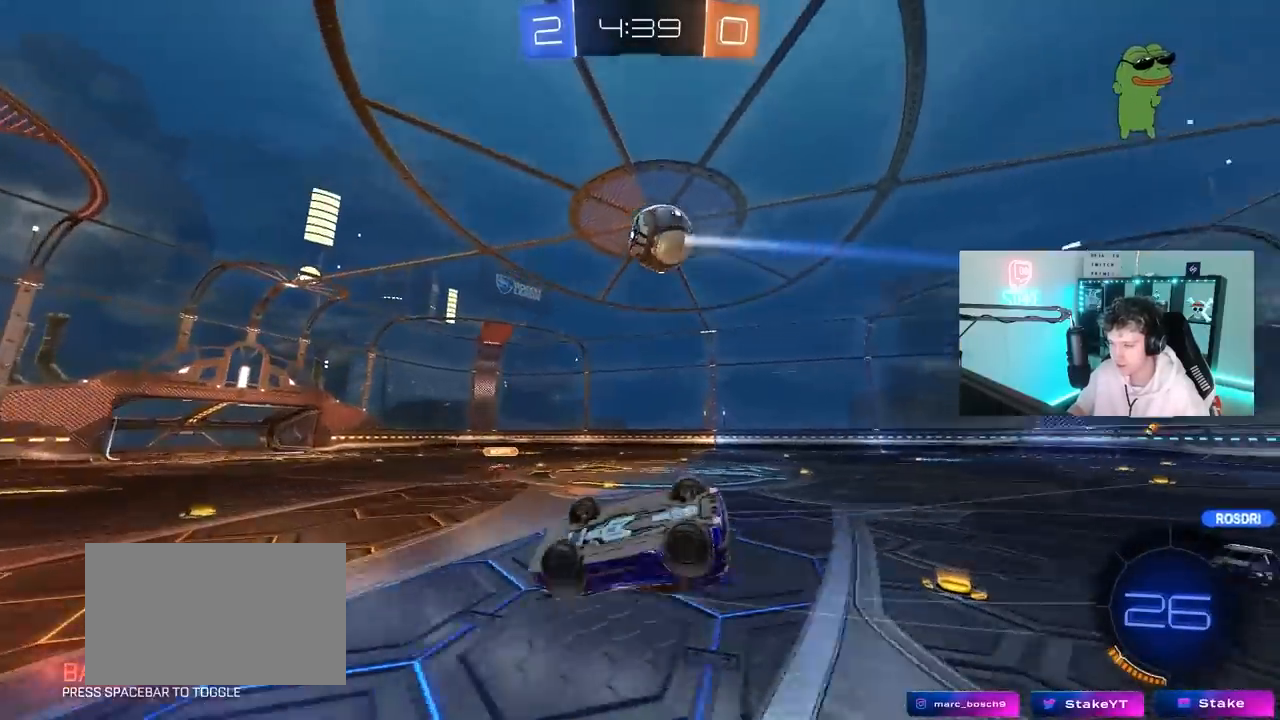
{"keys": ["s"], "mouse": [], "mouse_move": "still", "events": [[100, "space", "down"], [383, "shift", "up"], [383, "space", "up"], [433, "d", "up"]]}
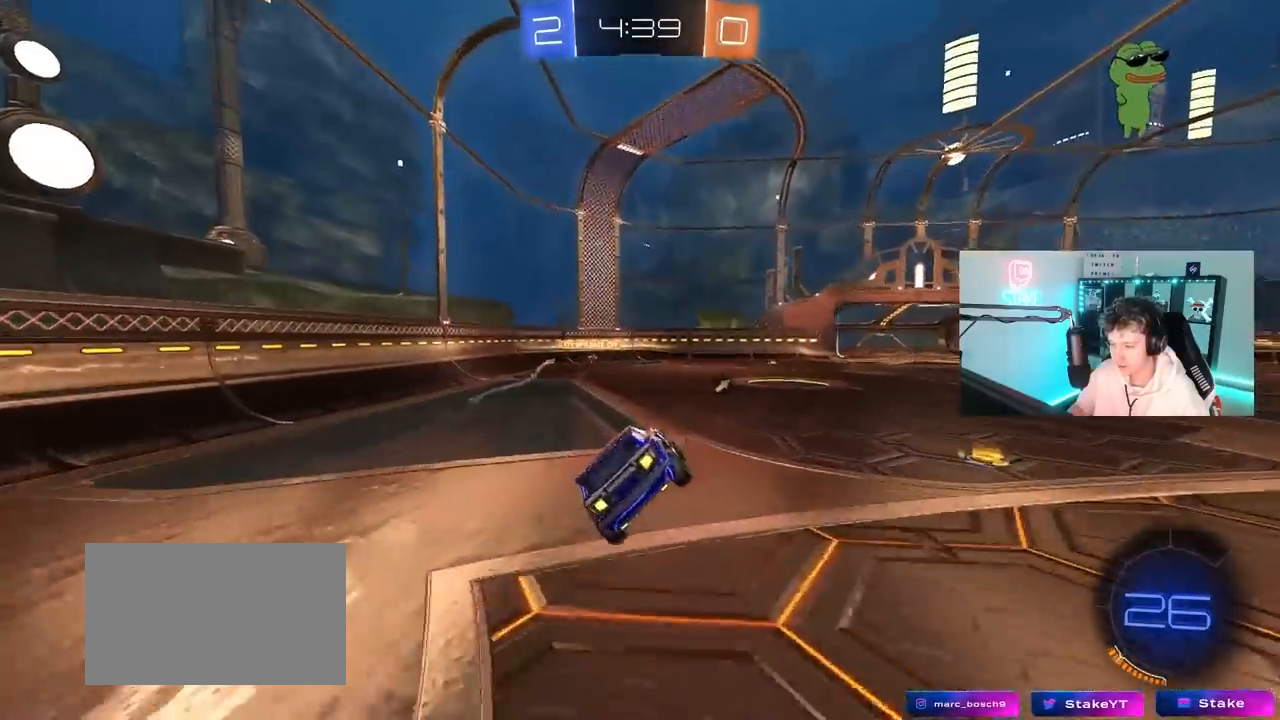
{"keys": ["d", "w"], "mouse": ["left"], "mouse_move": "still", "events": [[17, "s", "up"], [167, "space", "down"], [250, "w", "down"], [300, "d", "down"], [300, "space", "up"], [350, "mouse_left", "down"]]}
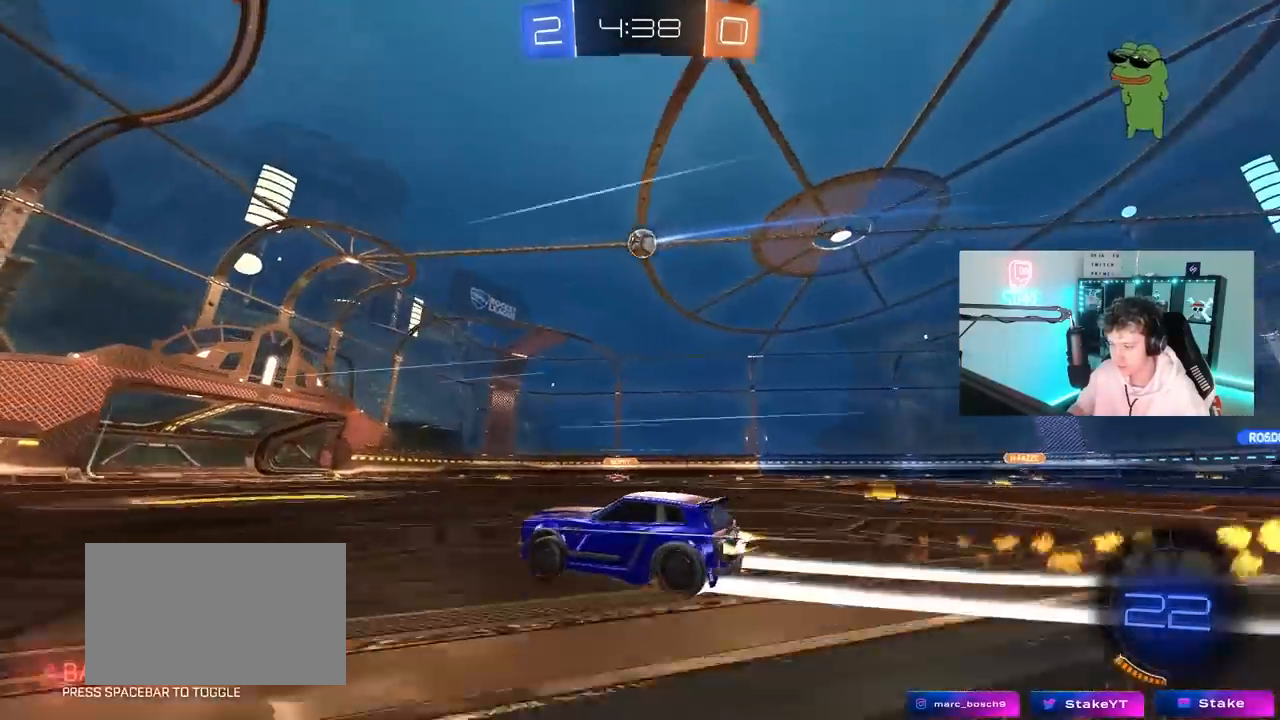
{"keys": ["space", "w"], "mouse": [], "mouse_move": "still", "events": [[267, "mouse_left", "up"], [417, "d", "up"], [417, "space", "down"]]}
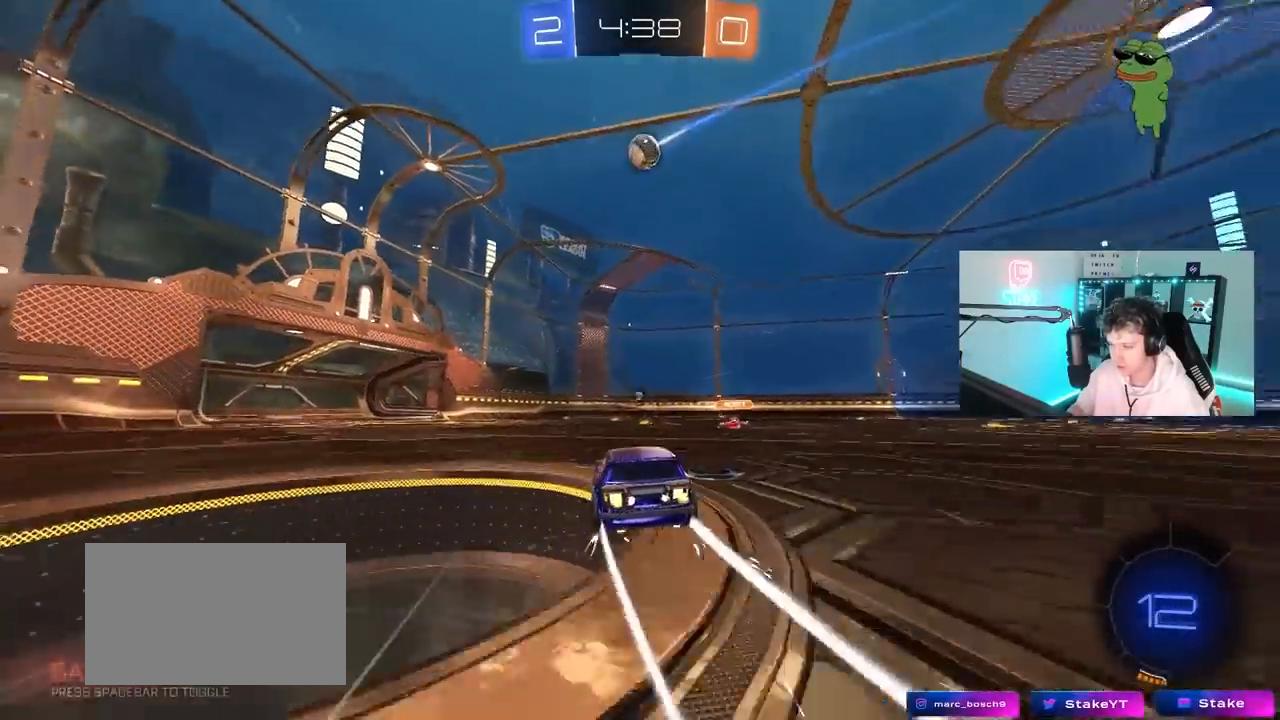
{"keys": ["a", "w"], "mouse": [], "mouse_move": "still", "events": [[100, "space", "up"], [150, "mouse_left", "down"], [200, "d", "down"], [283, "d", "up"], [333, "mouse_left", "up"], [383, "a", "down"]]}
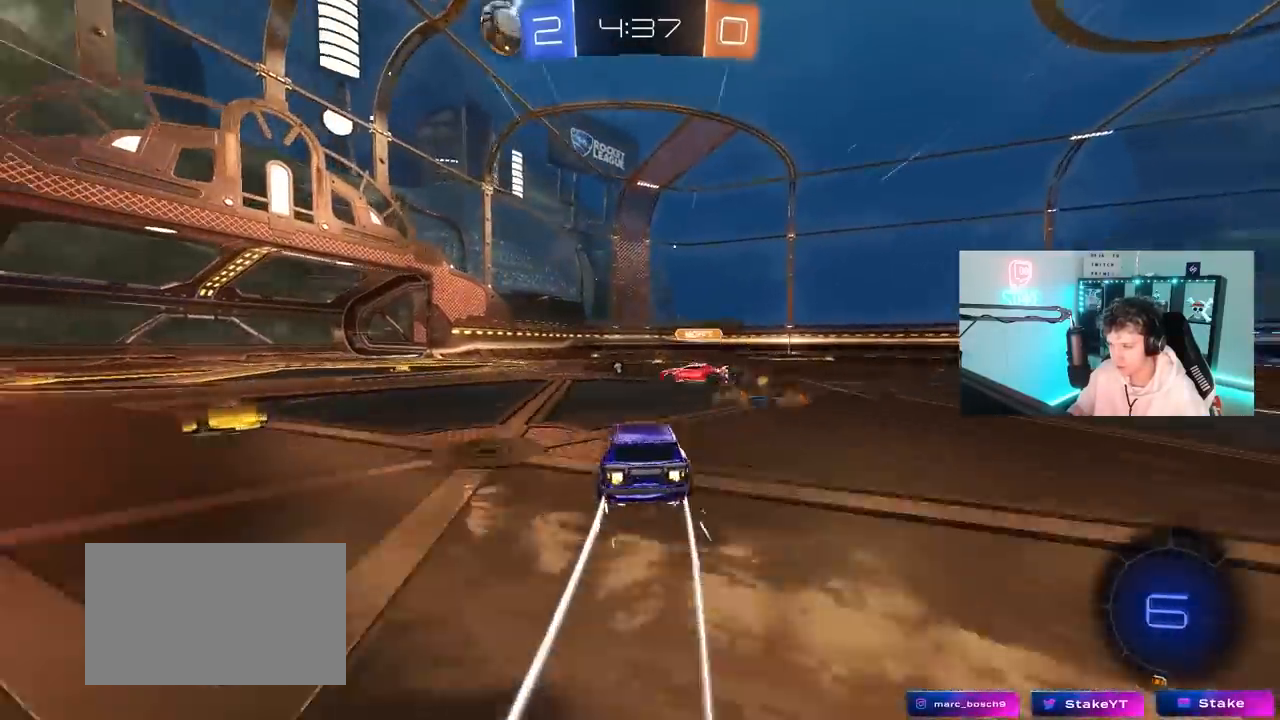
{"keys": ["space", "w"], "mouse": [], "mouse_move": "still", "events": [[17, "a", "up"], [67, "mouse_left", "down"], [167, "a", "down"], [200, "a", "up"], [200, "mouse_left", "up"], [200, "w", "up"], [300, "d", "down"], [300, "w", "down"], [400, "d", "up"], [400, "space", "down"]]}
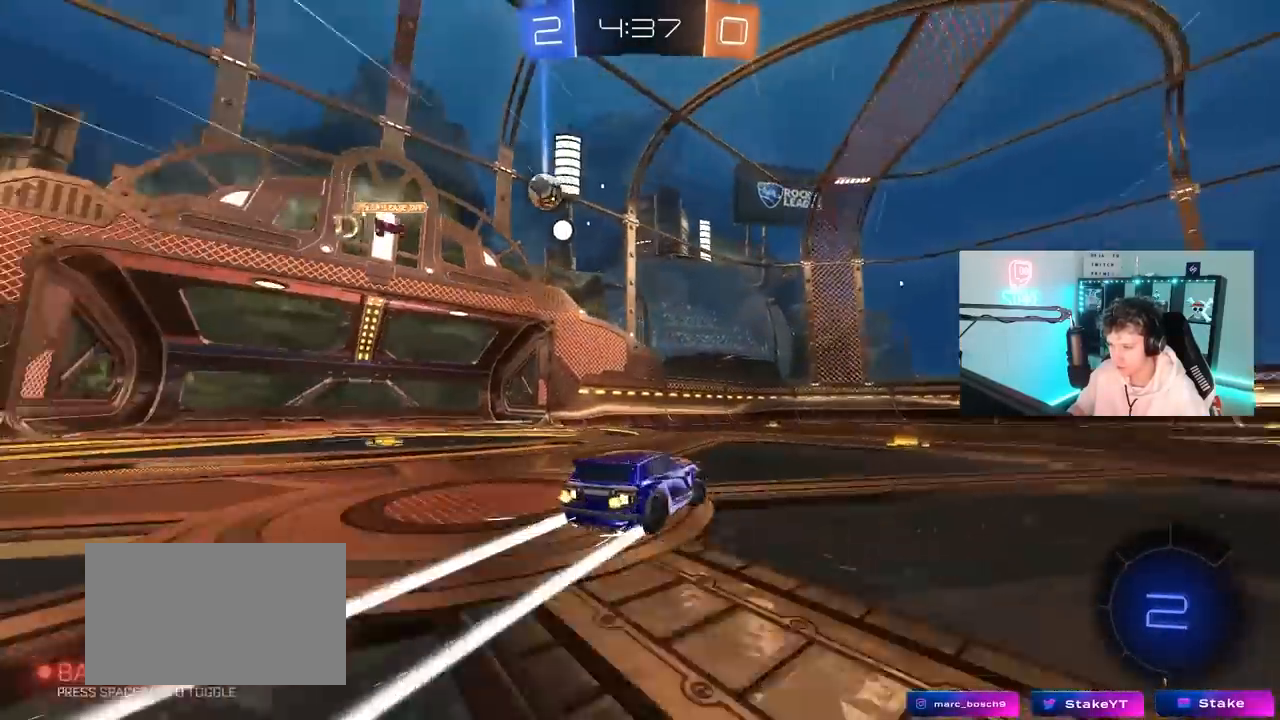
{"keys": ["w"], "mouse": [], "mouse_move": "still", "events": [[133, "space", "up"]]}
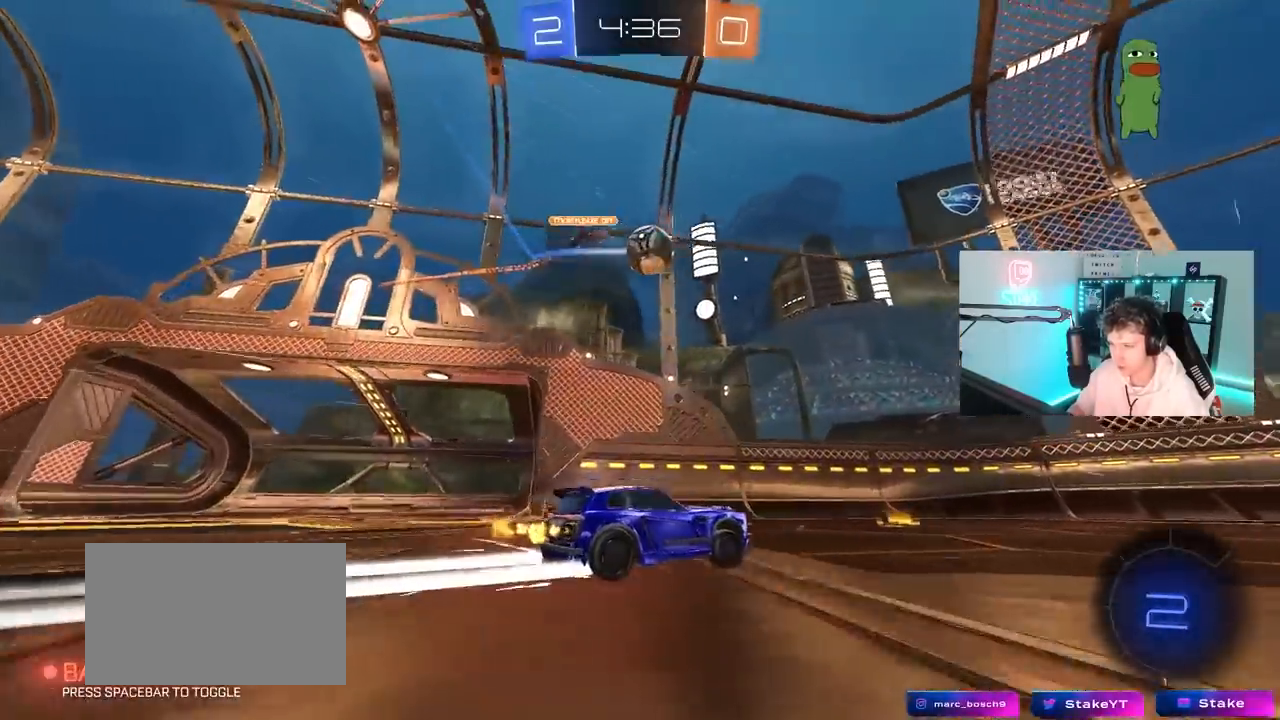
{"keys": ["w"], "mouse": [], "mouse_move": "still", "events": [[233, "space", "down"], [283, "d", "down"], [383, "space", "up"], [467, "d", "up"]]}
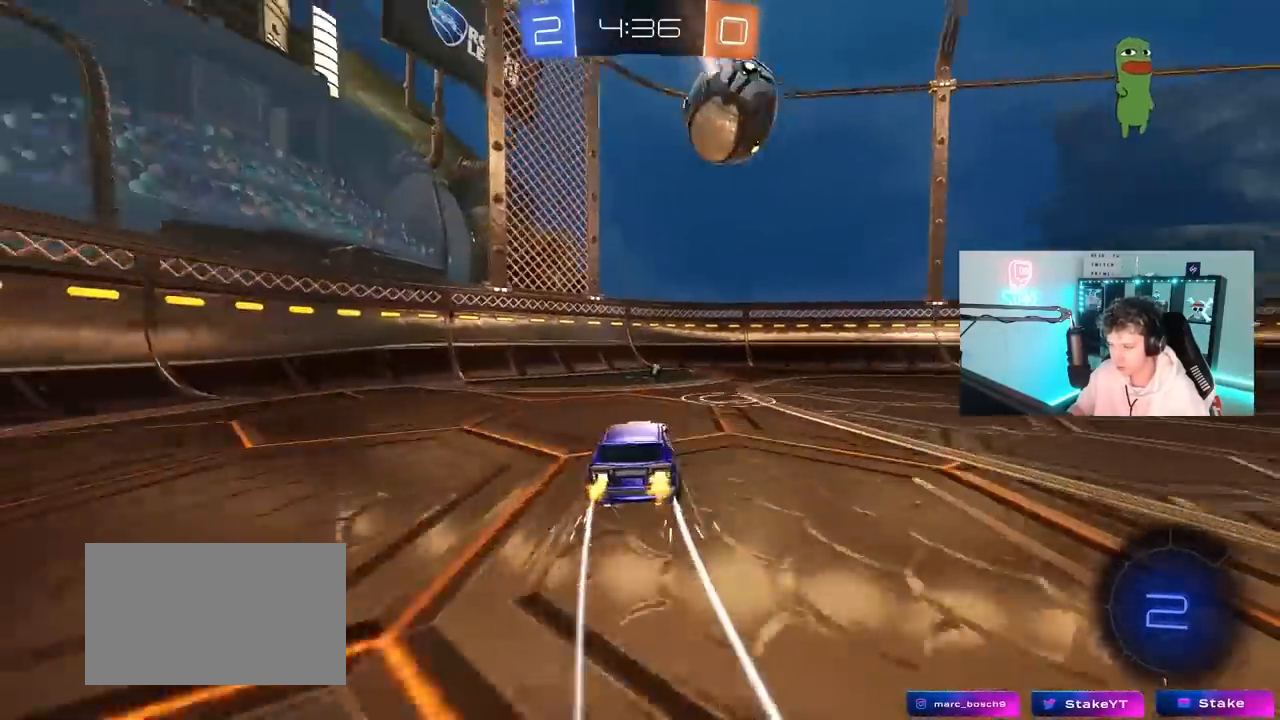
{"keys": ["d", "w"], "mouse": [], "mouse_move": "still", "events": [[217, "space", "down"], [300, "d", "down"], [350, "shift", "down"], [350, "space", "up"], [450, "shift", "up"]]}
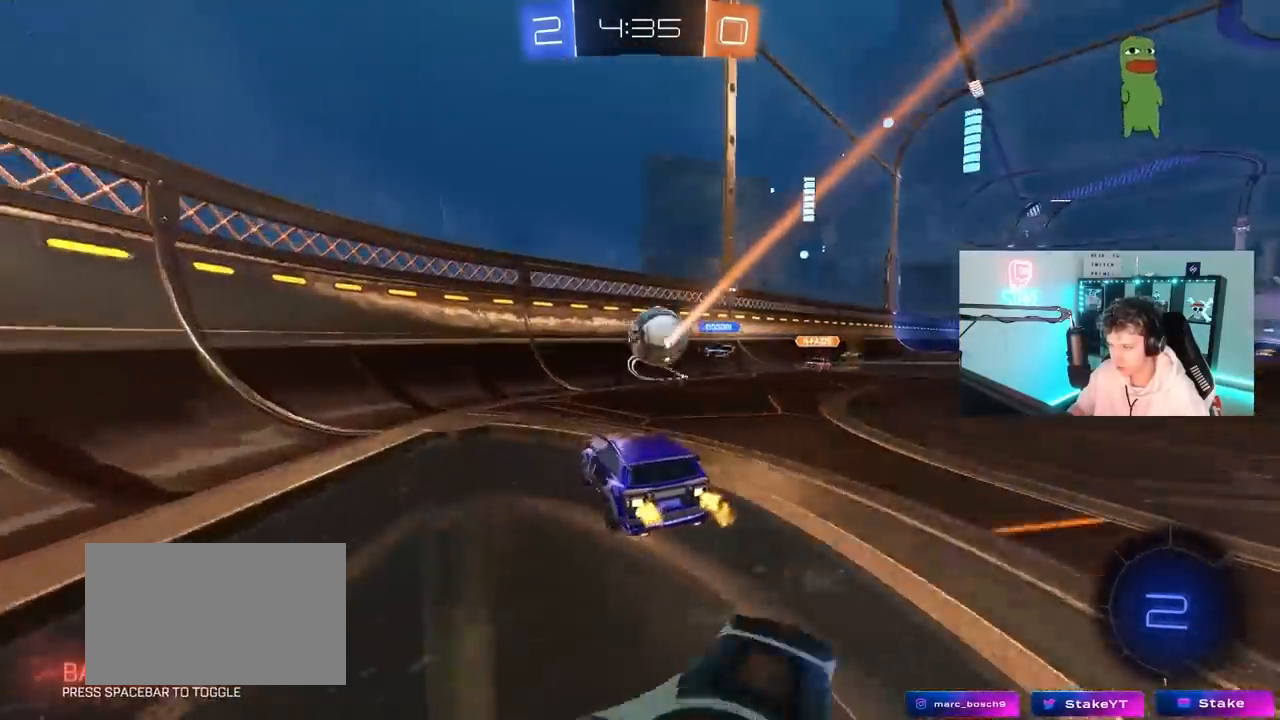
{"keys": ["d", "shift", "w"], "mouse": ["left", "right"], "mouse_move": "still", "events": [[367, "d", "up"], [367, "mouse_left", "down"], [367, "mouse_right", "down"], [467, "d", "down"], [467, "mouse_right", "up"], [467, "shift", "down"], [500, "mouse_right", "down"]]}
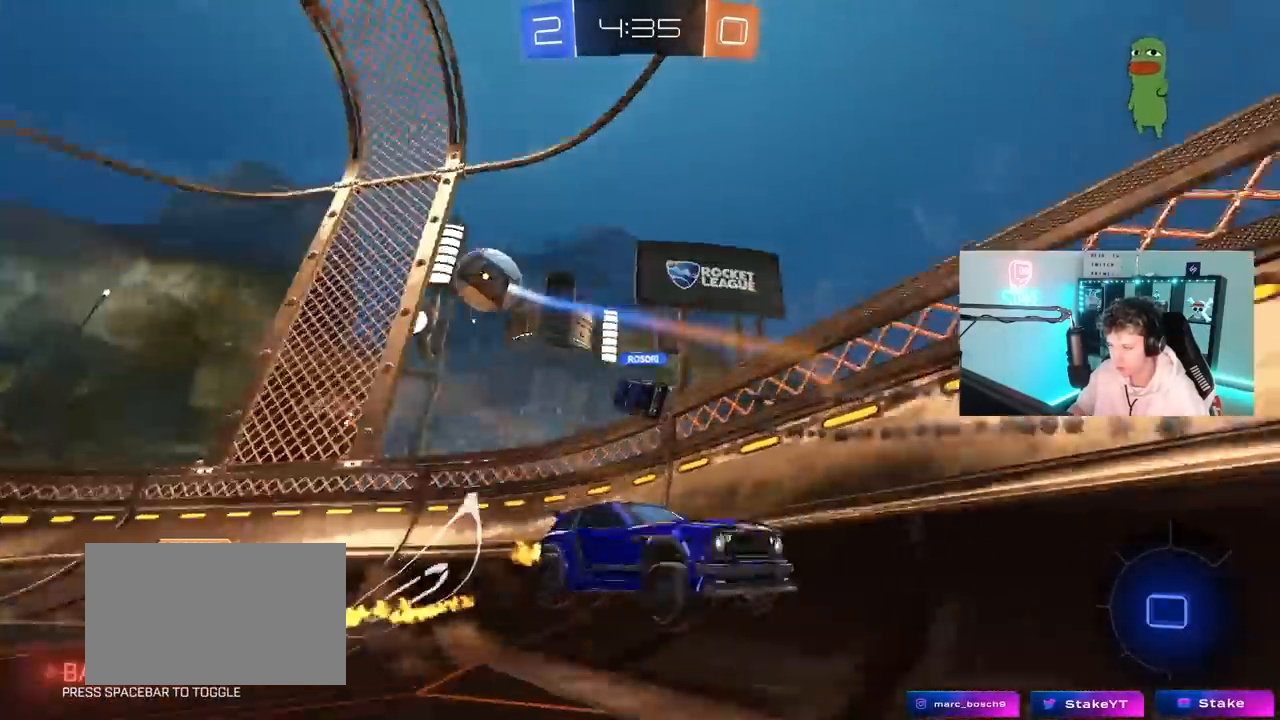
{"keys": ["d", "shift"], "mouse": [], "mouse_move": "still", "events": [[100, "mouse_left", "up"], [100, "s", "down"], [100, "w", "up"], [233, "mouse_right", "up"], [433, "s", "up"]]}
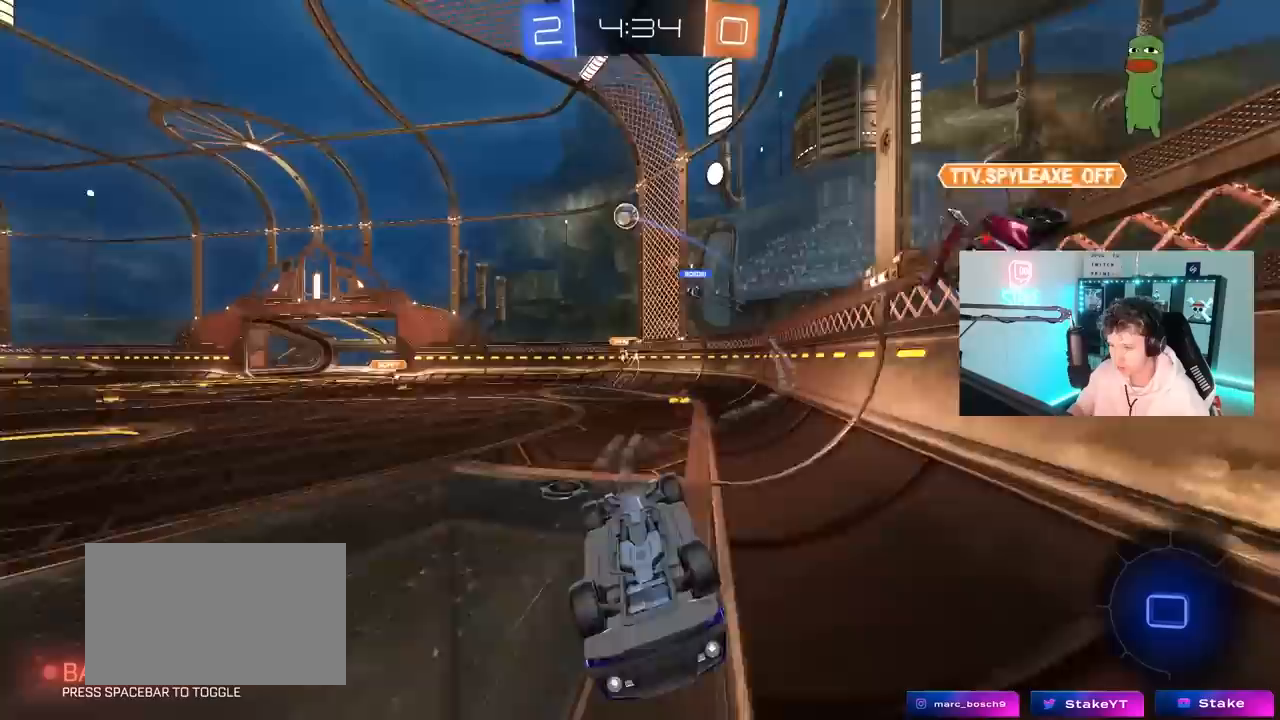
{"keys": [], "mouse": [], "mouse_move": "still", "events": [[350, "d", "up"], [350, "shift", "up"]]}
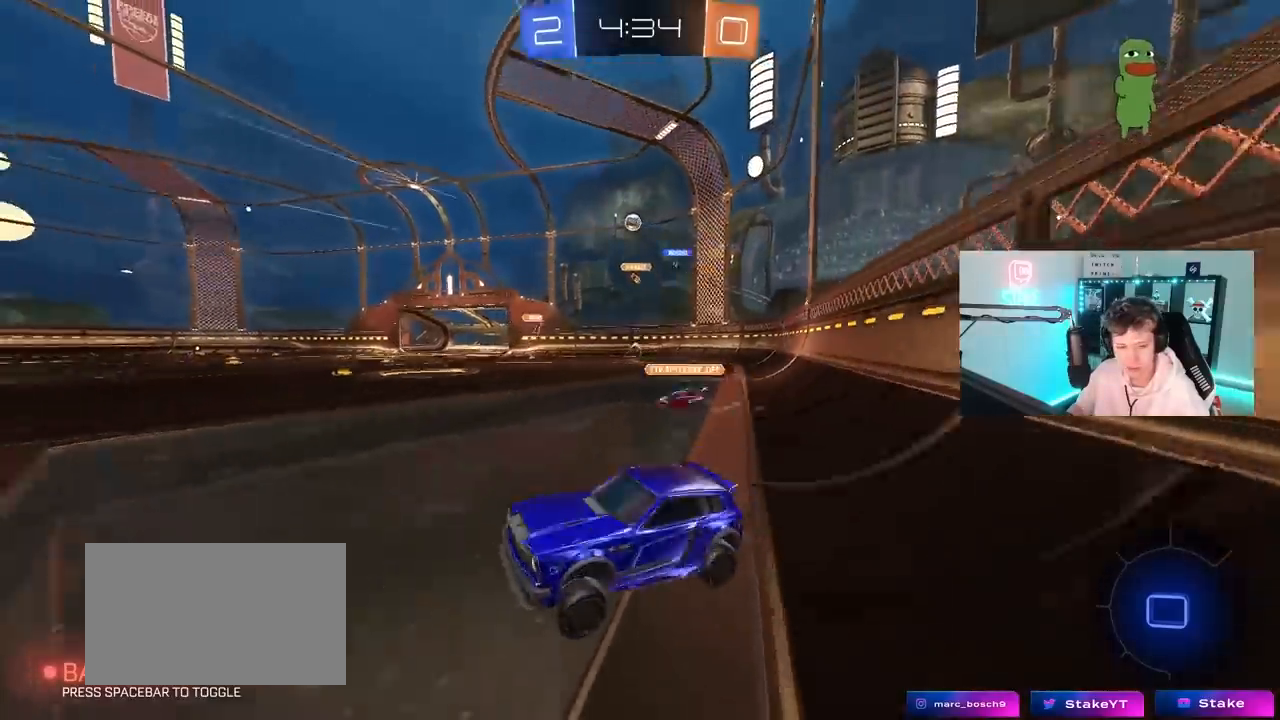
{"keys": ["w"], "mouse": [], "mouse_move": "still", "events": [[83, "a", "down"], [133, "w", "down"], [217, "a", "up"]]}
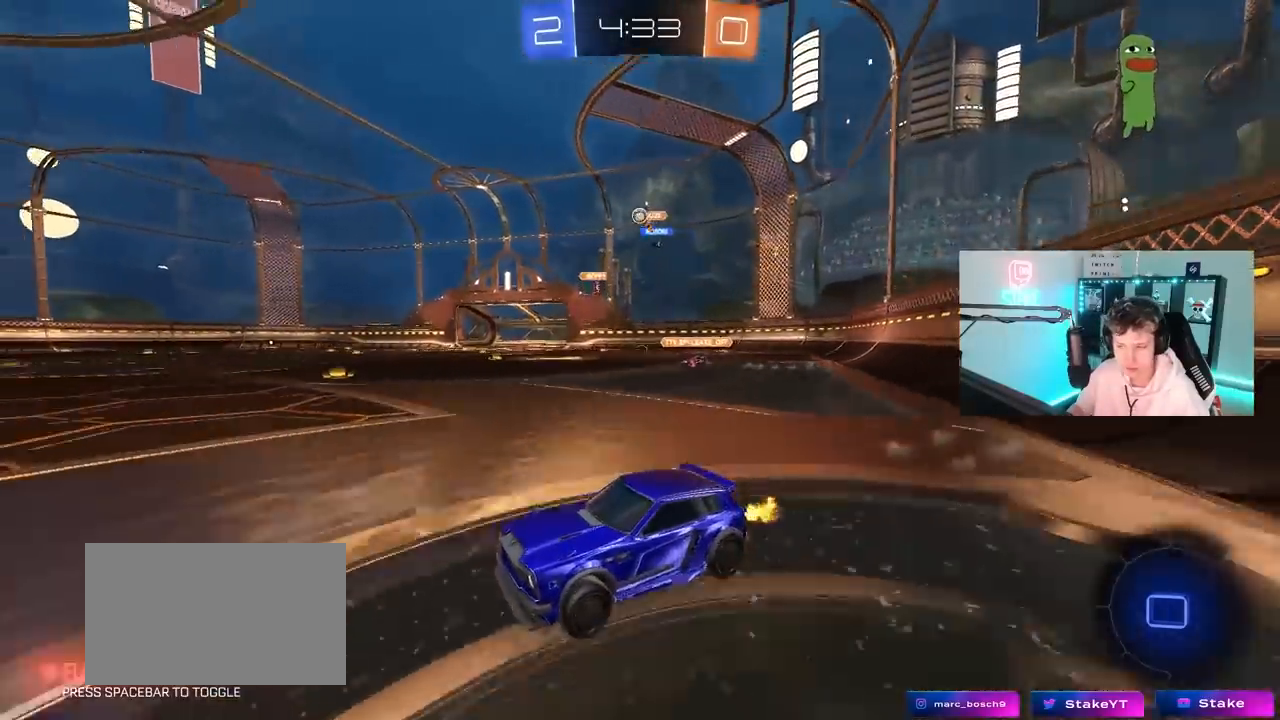
{"keys": ["d", "w"], "mouse": ["left"], "mouse_move": "still", "events": [[50, "a", "down"], [433, "a", "up"], [433, "d", "down"], [467, "mouse_left", "down"]]}
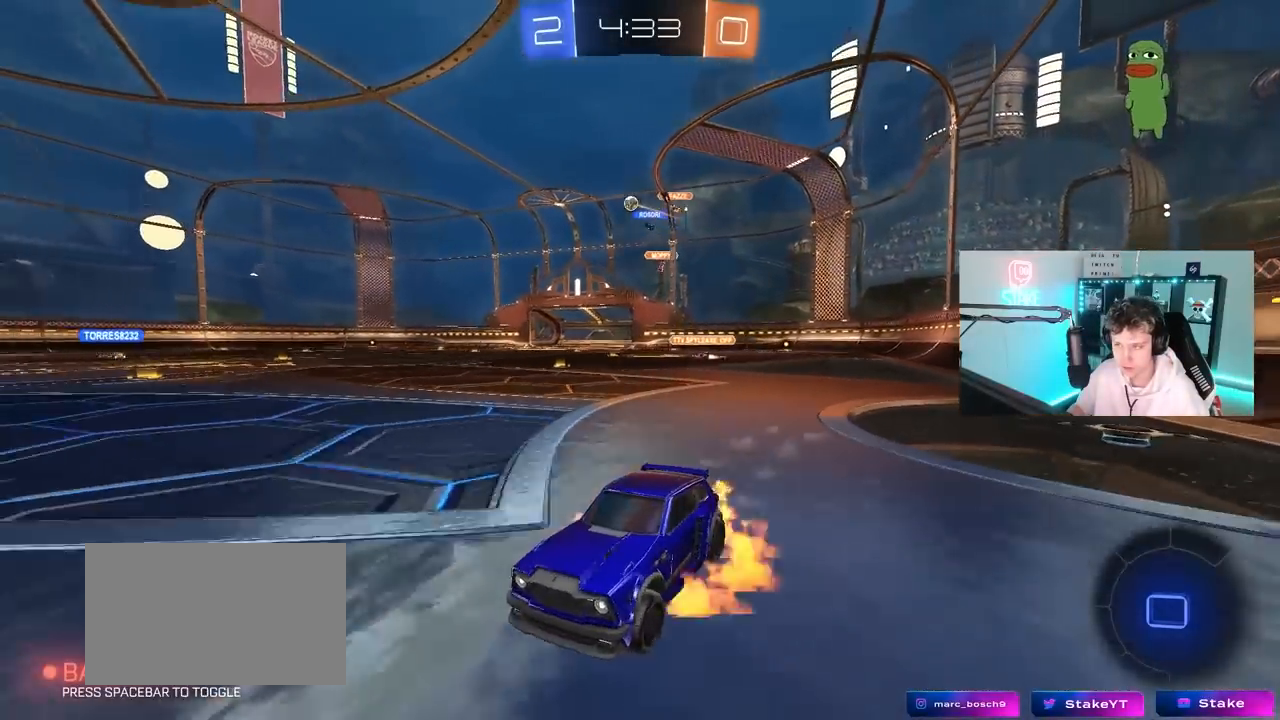
{"keys": ["a", "s", "shift"], "mouse": [], "mouse_move": "still", "events": [[17, "mouse_right", "down"], [67, "d", "up"], [117, "a", "down"], [117, "mouse_right", "up"], [117, "shift", "down"], [167, "mouse_right", "down"], [200, "mouse_left", "up"], [200, "s", "down"], [200, "w", "up"], [300, "space", "down"], [350, "mouse_right", "up"], [483, "space", "up"]]}
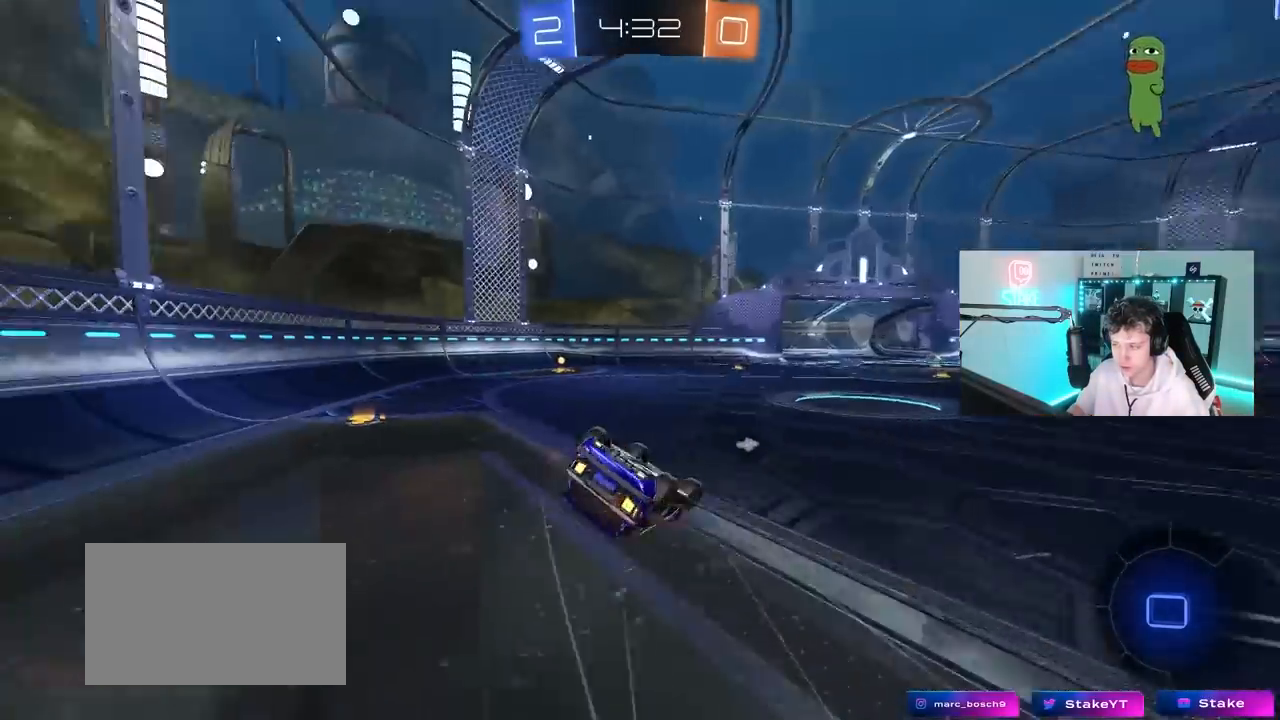
{"keys": ["a", "space"], "mouse": [], "mouse_move": "still", "events": [[83, "s", "up"], [183, "s", "down"], [367, "s", "up"], [417, "shift", "up"], [417, "space", "down"]]}
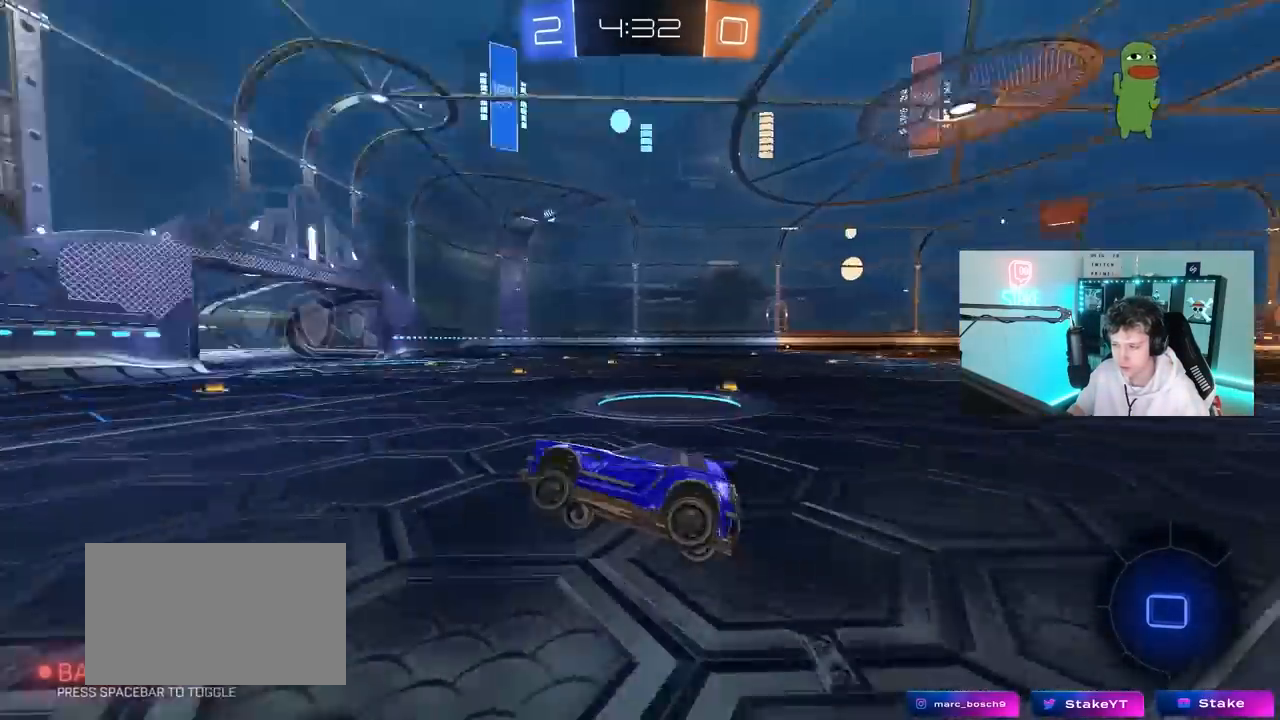
{"keys": ["d", "shift", "w"], "mouse": ["left"], "mouse_move": "still", "events": [[50, "a", "up"], [100, "space", "up"], [200, "mouse_left", "down"], [200, "w", "down"], [283, "d", "down"], [383, "shift", "down"]]}
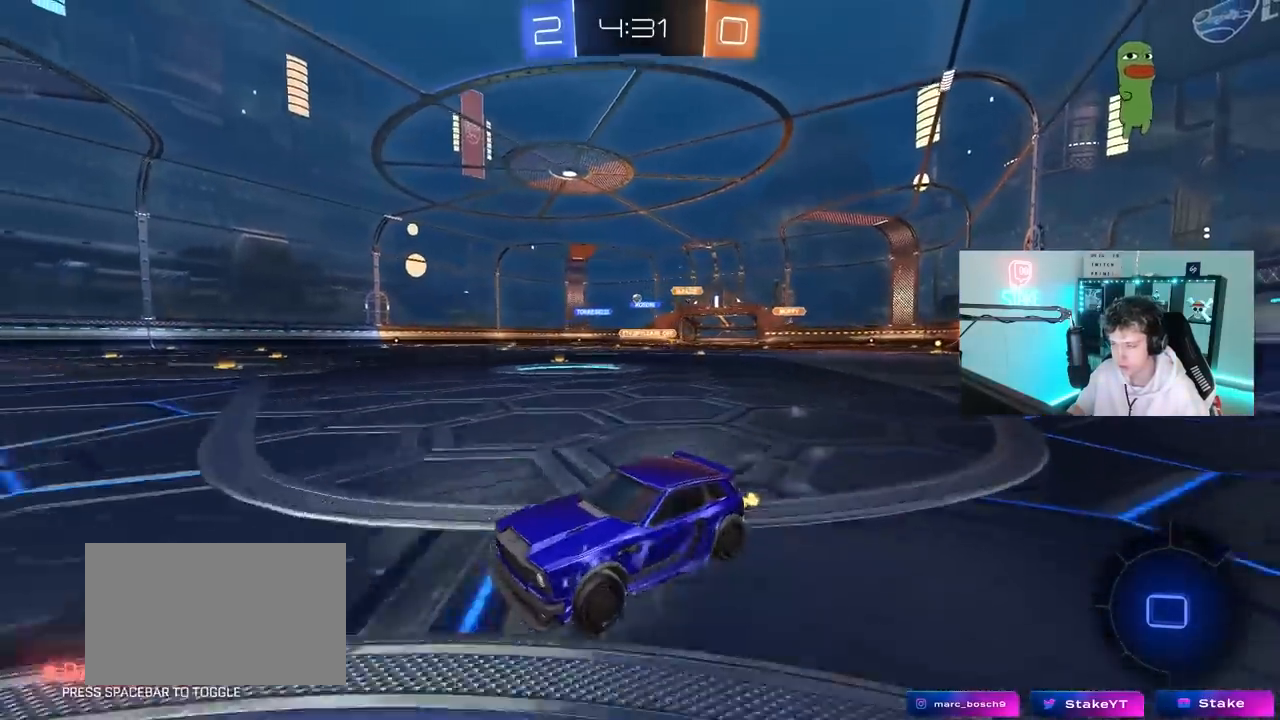
{"keys": ["d", "w"], "mouse": [], "mouse_move": "still", "events": [[17, "shift", "up"], [400, "shift", "down"], [483, "mouse_left", "up"], [483, "shift", "up"]]}
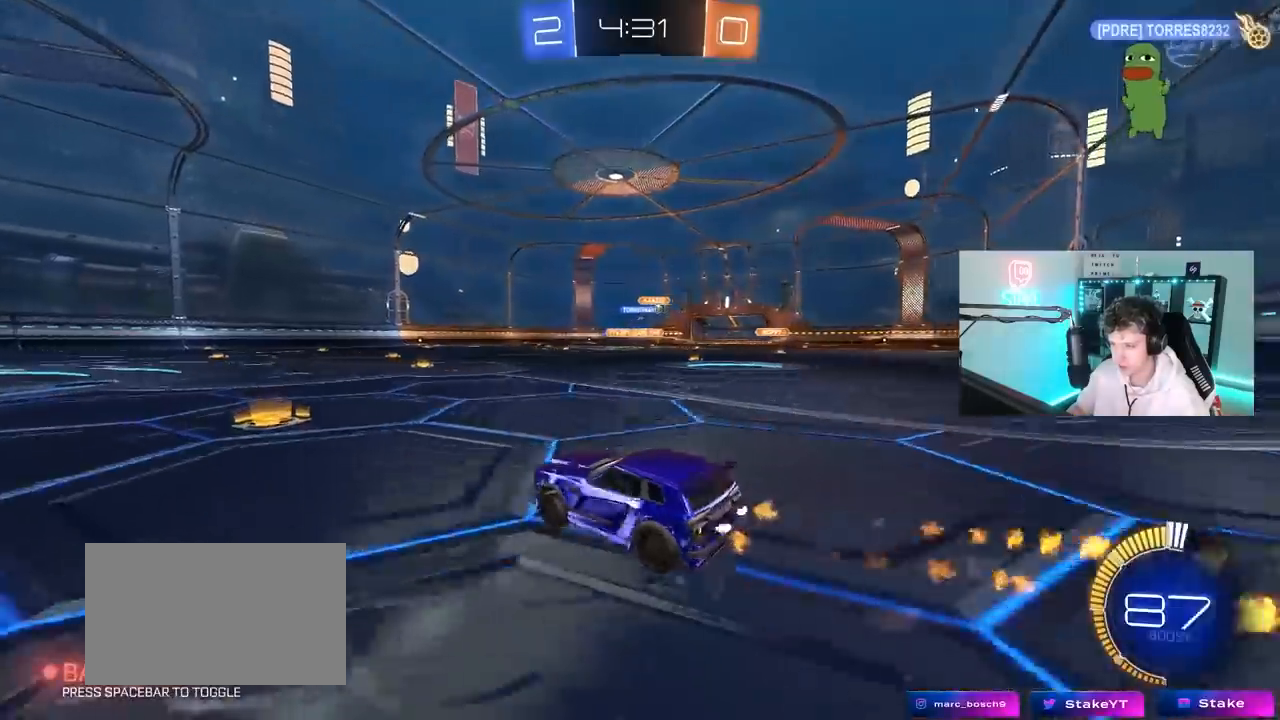
{"keys": ["w"], "mouse": ["left", "right"], "mouse_move": "still", "events": [[467, "d", "up"], [500, "mouse_left", "down"], [500, "mouse_right", "down"]]}
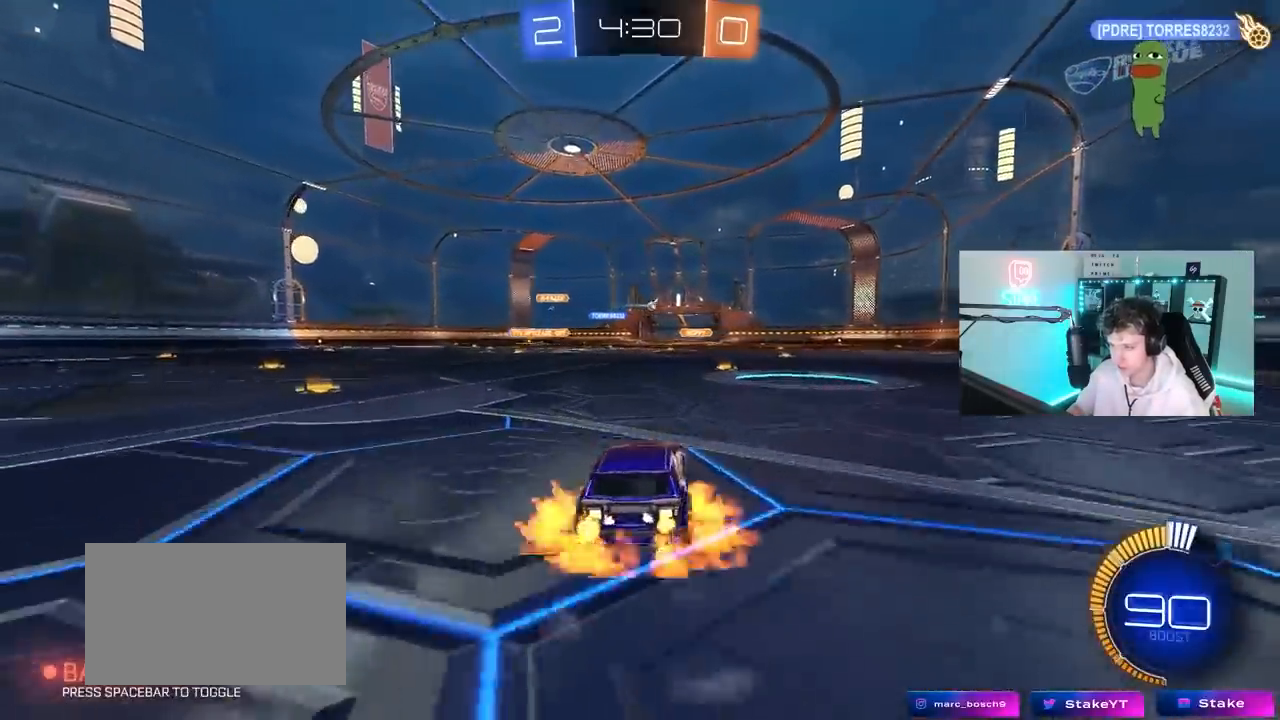
{"keys": ["s"], "mouse": [], "mouse_move": "still", "events": [[100, "mouse_left", "up"], [100, "mouse_right", "up"], [200, "w", "up"], [283, "mouse_left", "down"], [383, "d", "down"], [383, "s", "down"], [467, "d", "up"], [467, "mouse_left", "up"]]}
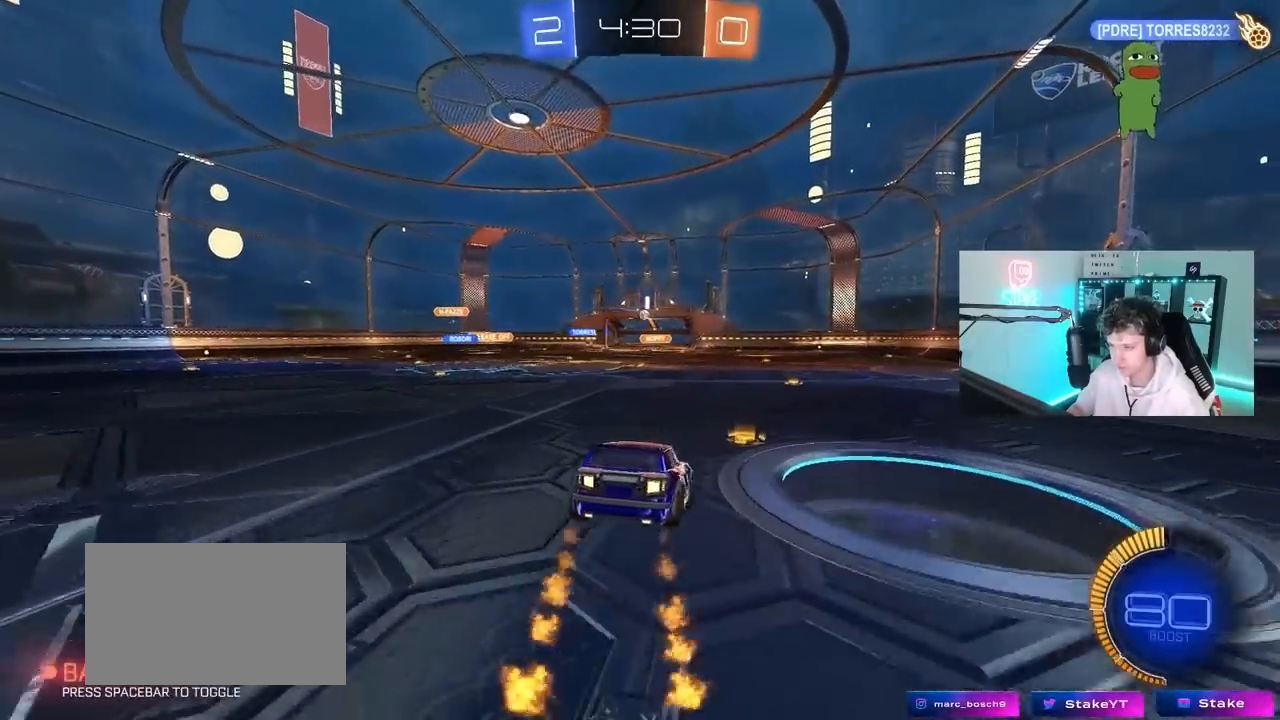
{"keys": ["w"], "mouse": [], "mouse_move": "still", "events": [[17, "a", "down"], [167, "a", "up"], [167, "s", "up"], [217, "d", "down"], [300, "d", "up"], [483, "w", "down"]]}
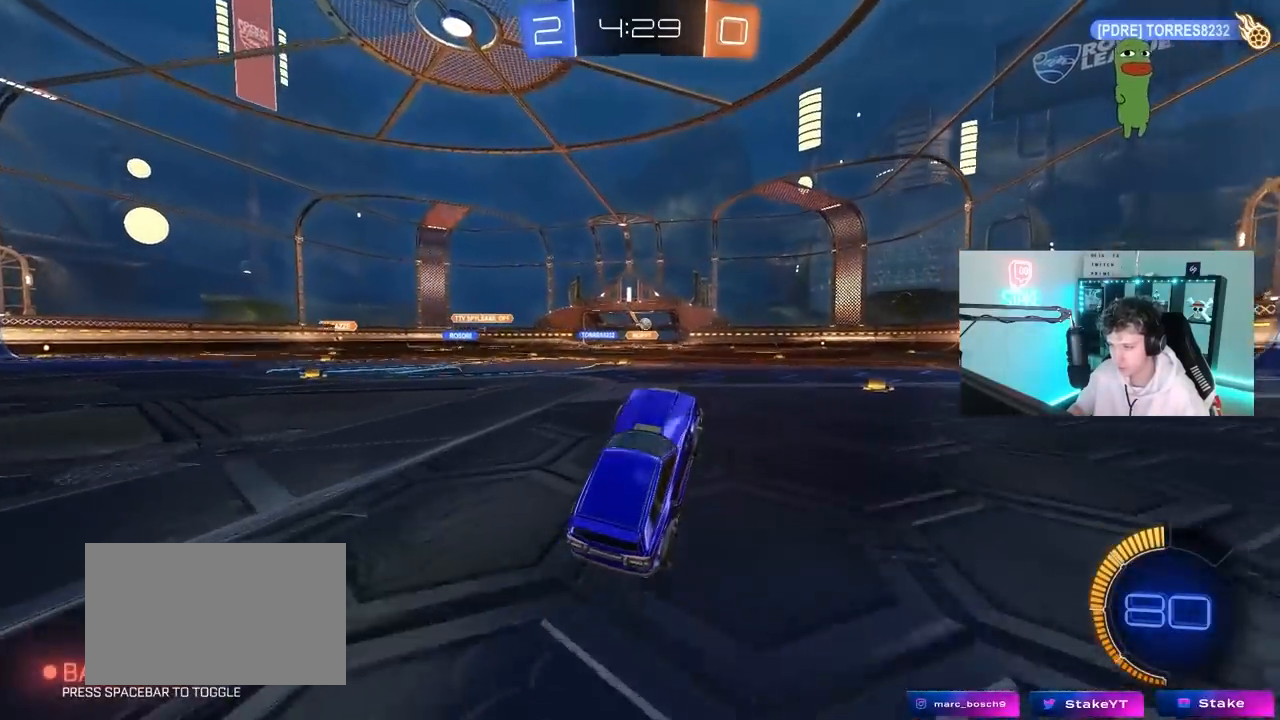
{"keys": ["d"], "mouse": [], "mouse_move": "still", "events": [[83, "mouse_right", "down"], [133, "d", "down"], [183, "mouse_right", "up"], [467, "w", "up"]]}
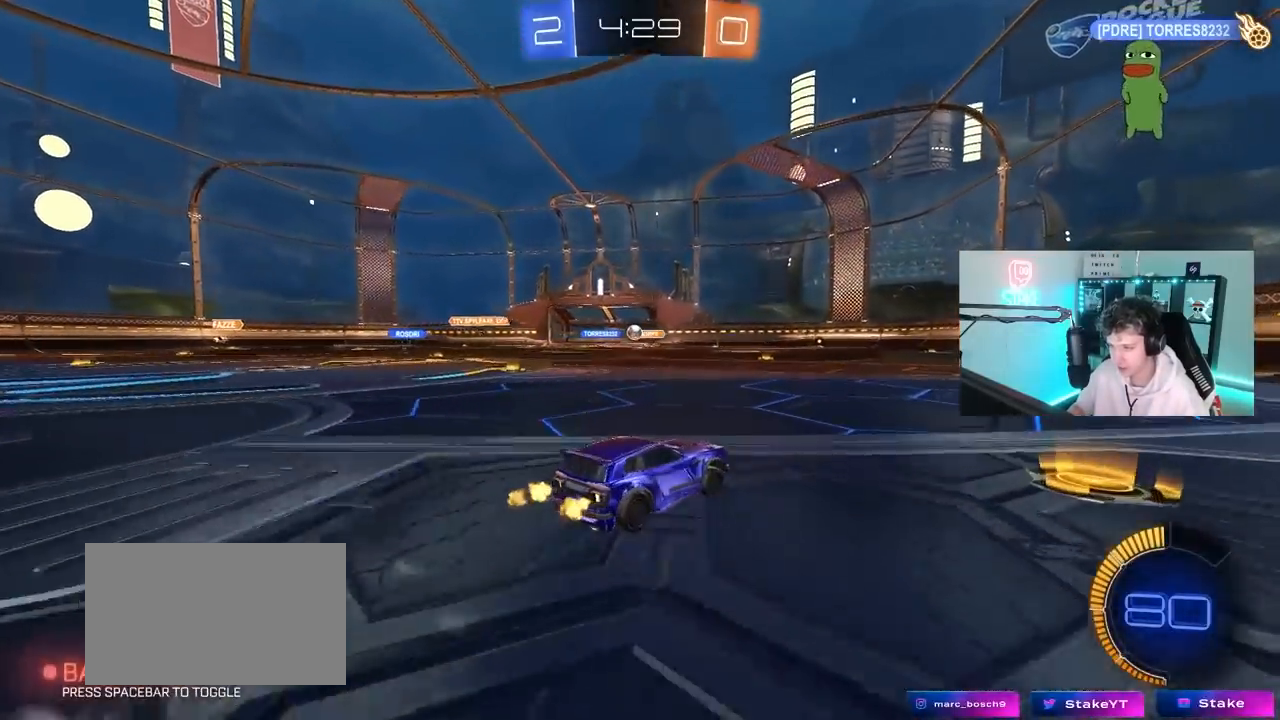
{"keys": [], "mouse": [], "mouse_move": "still", "events": [[50, "d", "up"], [50, "s", "down"], [100, "a", "down"], [283, "a", "up"], [283, "s", "up"]]}
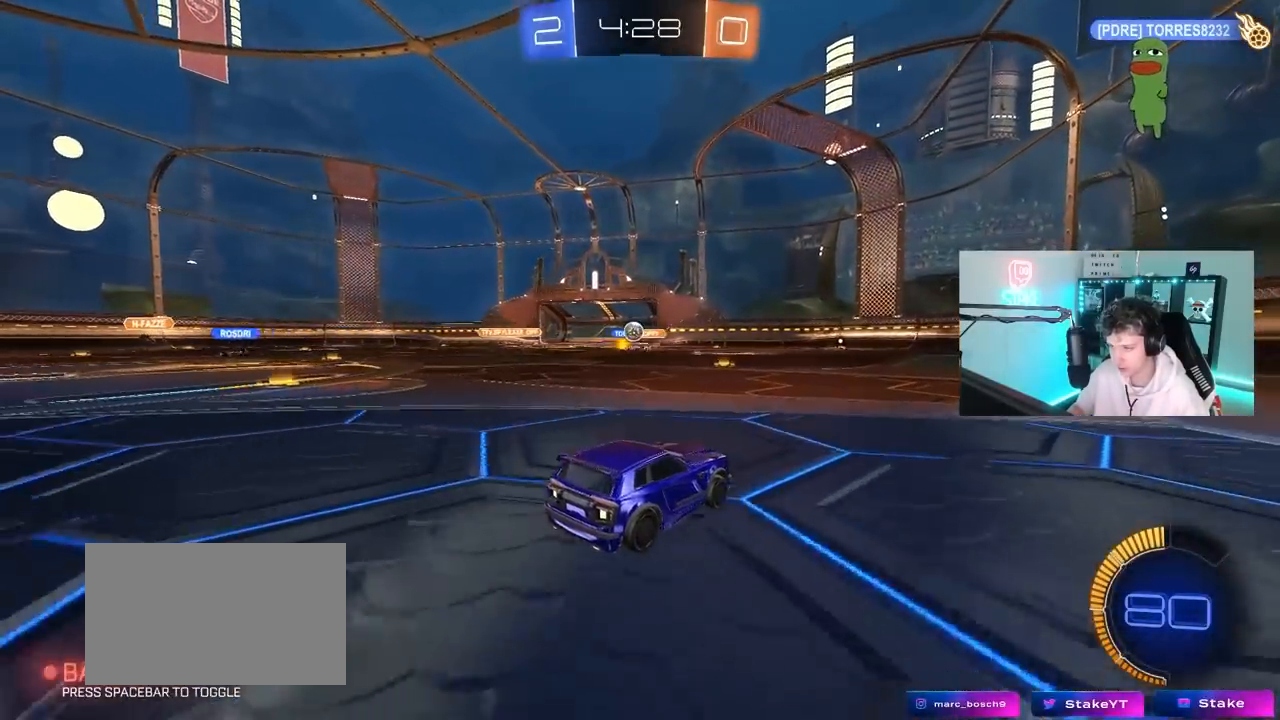
{"keys": ["d", "w"], "mouse": [], "mouse_move": "still", "events": [[17, "w", "down"], [67, "a", "down"], [200, "shift", "down"], [250, "shift", "up"], [450, "a", "up"], [483, "d", "down"]]}
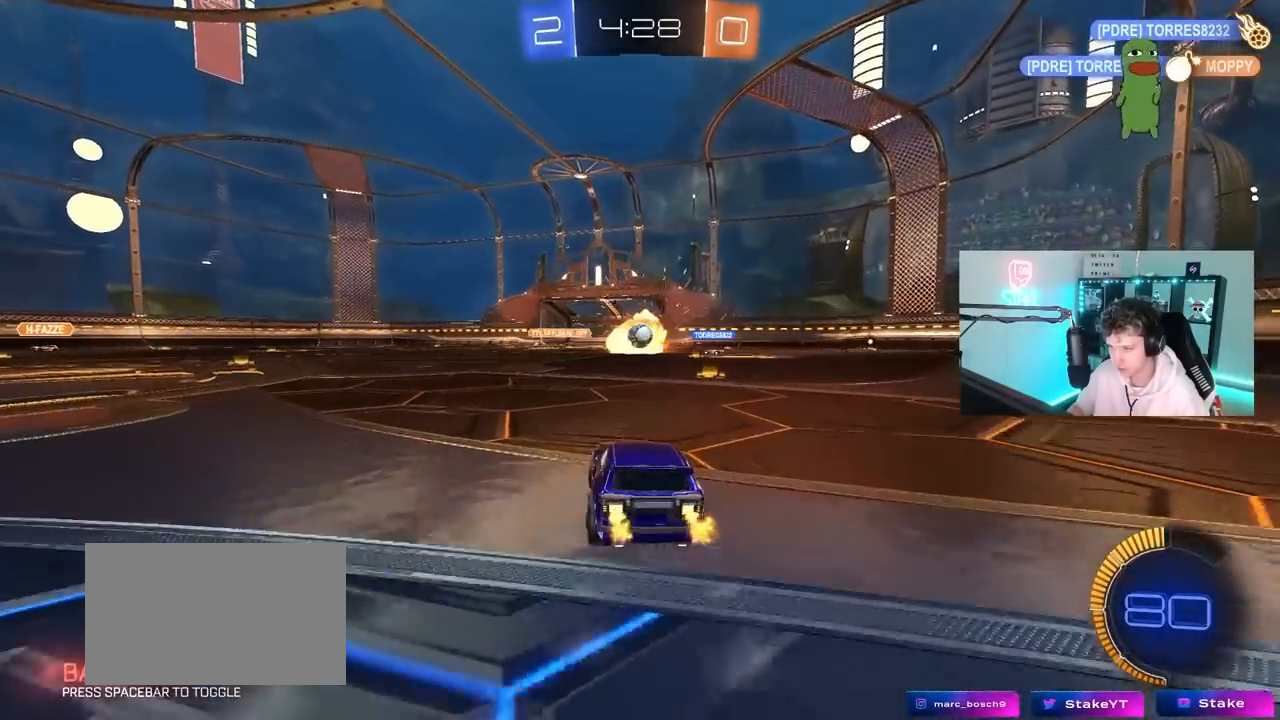
{"keys": ["w"], "mouse": ["left"], "mouse_move": "still", "events": [[83, "mouse_left", "down"], [183, "d", "up"], [417, "a", "down"], [500, "a", "up"]]}